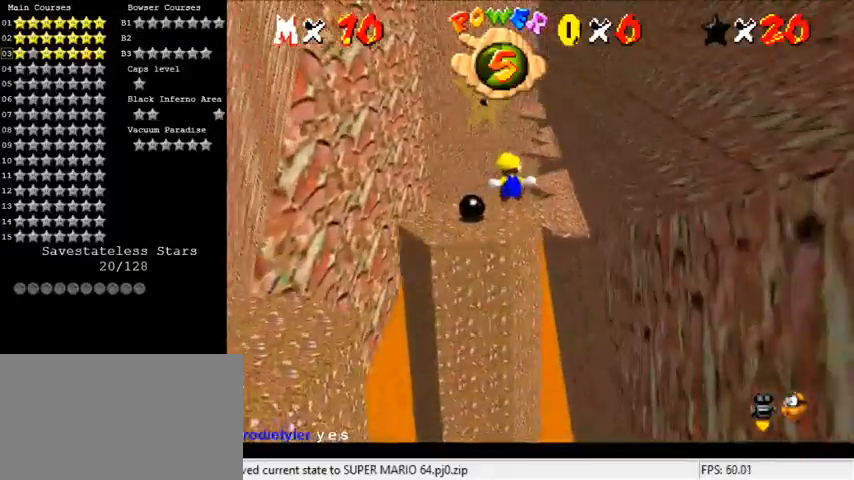
Gameplay with keyboard; each line is a JSON object with the keys held at the frame after it. "events" lists presses ("down") and releases ("up") of "a", "c", "ctrl", "d", "down", "left", "return", "right", "s", "shift", "up", "w", "x" and "y" between this image and that frame as [ms after this image, input, new state], when the widget could be followed in between. No other keys are recorded. Mouse input is not recorded.
{"keys": ["down", "right", "shift", "y"], "events": [[167, "right", "down"], [200, "down", "down"], [233, "shift", "down"], [300, "shift", "up"], [400, "shift", "down"]]}
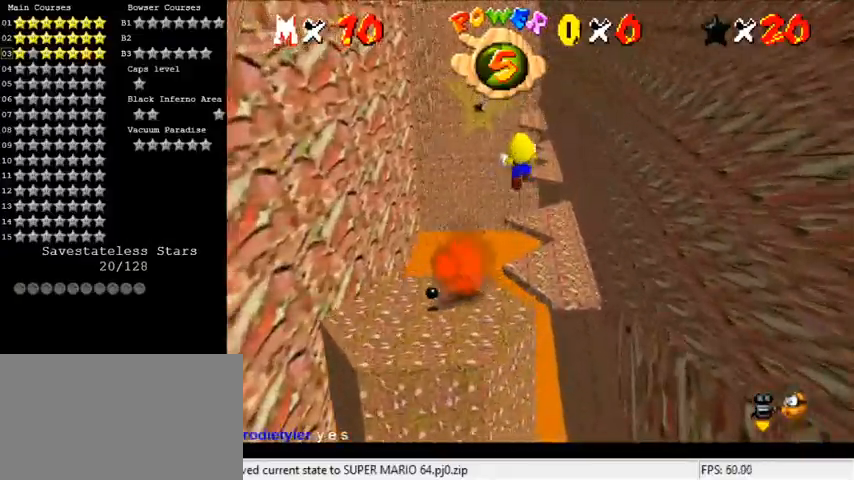
{"keys": ["right", "y"], "events": [[67, "shift", "up"], [400, "down", "up"]]}
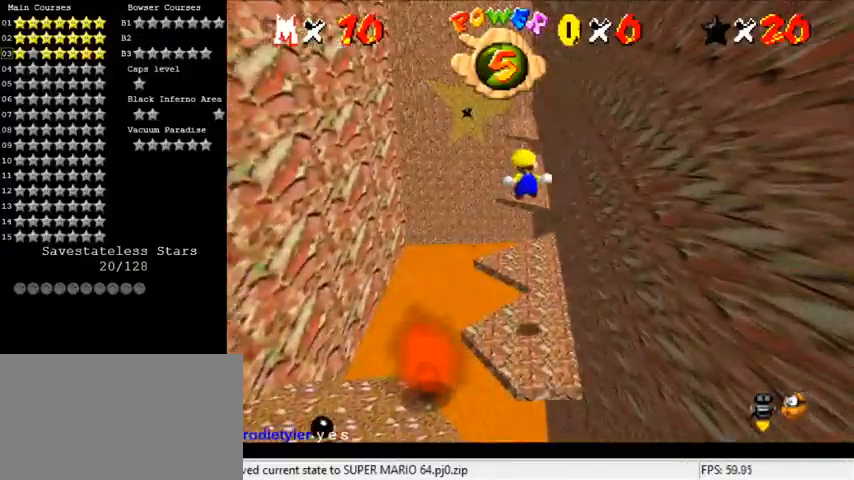
{"keys": ["right", "shift", "up", "y"], "events": [[33, "up", "down"], [500, "shift", "down"]]}
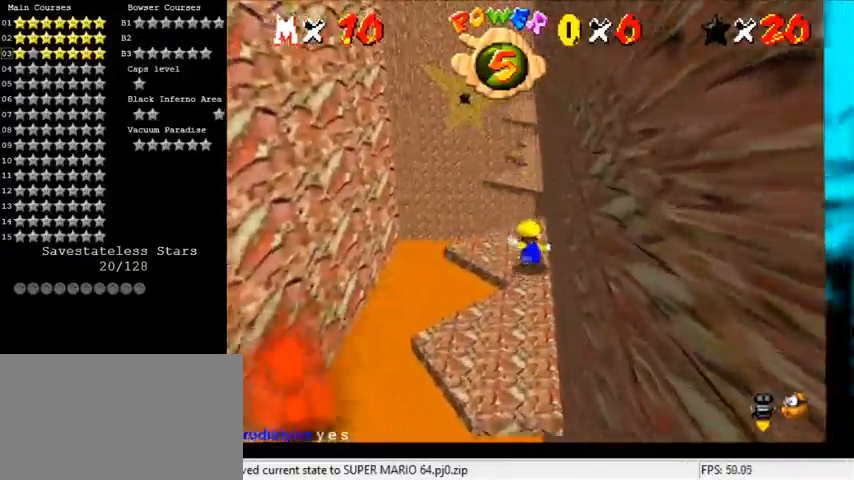
{"keys": ["right", "y"], "events": [[133, "up", "up"], [200, "shift", "up"], [300, "a", "down"], [333, "down", "down"], [433, "a", "up"], [467, "down", "up"]]}
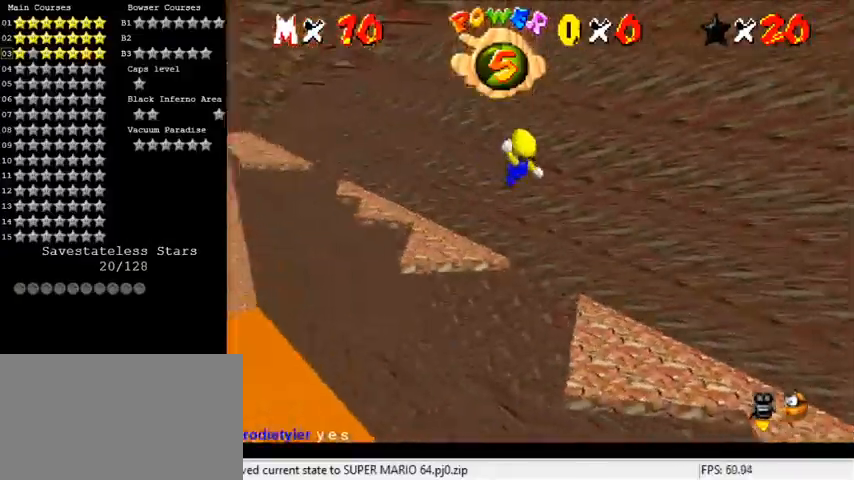
{"keys": ["right", "y"], "events": []}
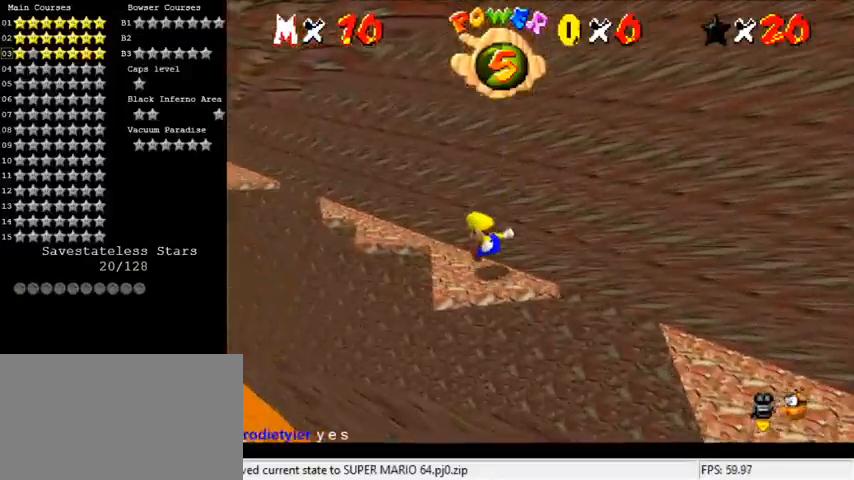
{"keys": ["y"], "events": [[33, "right", "up"], [133, "shift", "down"], [267, "shift", "up"]]}
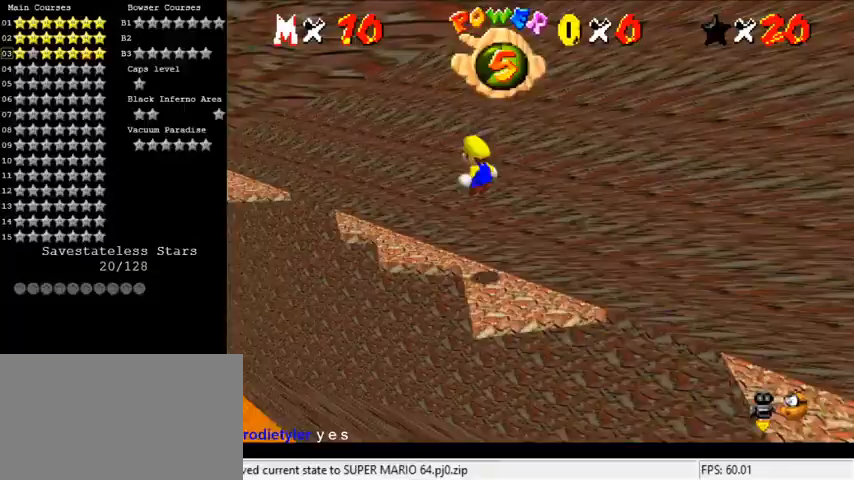
{"keys": ["left", "up", "y"], "events": [[100, "up", "down"], [133, "left", "down"], [233, "left", "up"], [233, "up", "up"], [333, "up", "down"], [400, "left", "down"]]}
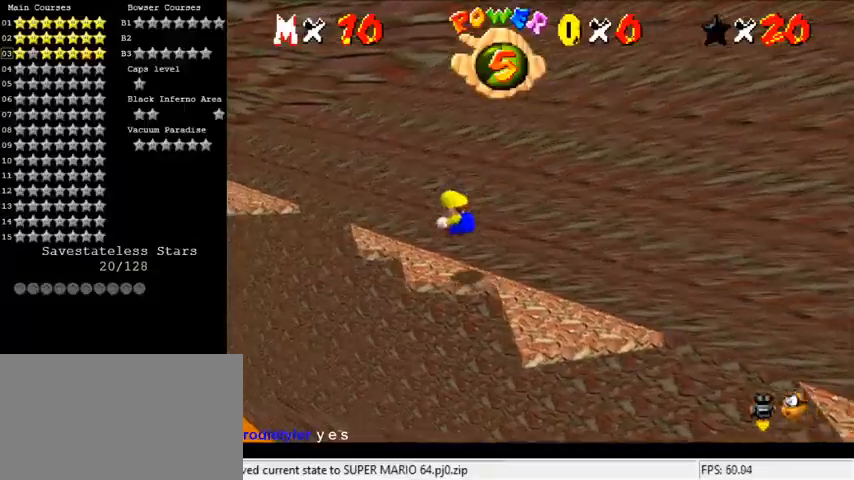
{"keys": ["right", "up"], "events": [[200, "shift", "down"], [300, "shift", "up"], [300, "y", "up"], [367, "d", "down"], [367, "left", "up"], [467, "d", "up"], [467, "right", "down"]]}
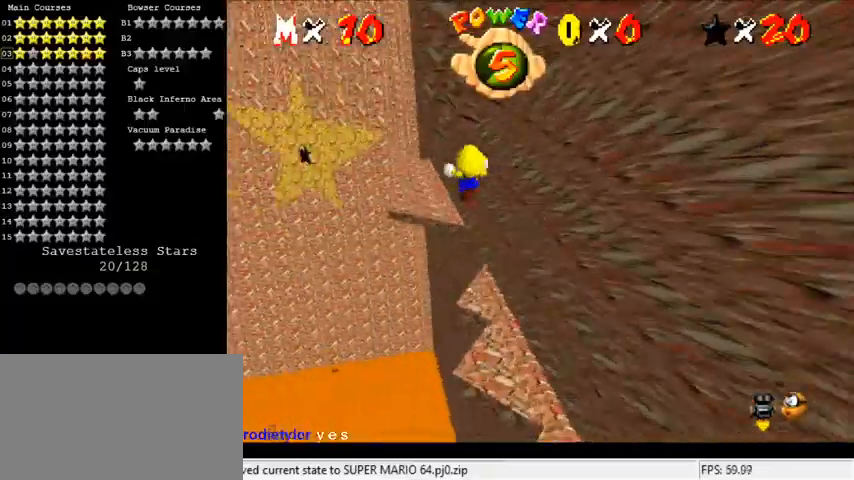
{"keys": ["down", "y"], "events": [[67, "up", "up"], [167, "right", "up"], [167, "y", "down"], [267, "down", "down"], [400, "right", "down"], [433, "right", "up"]]}
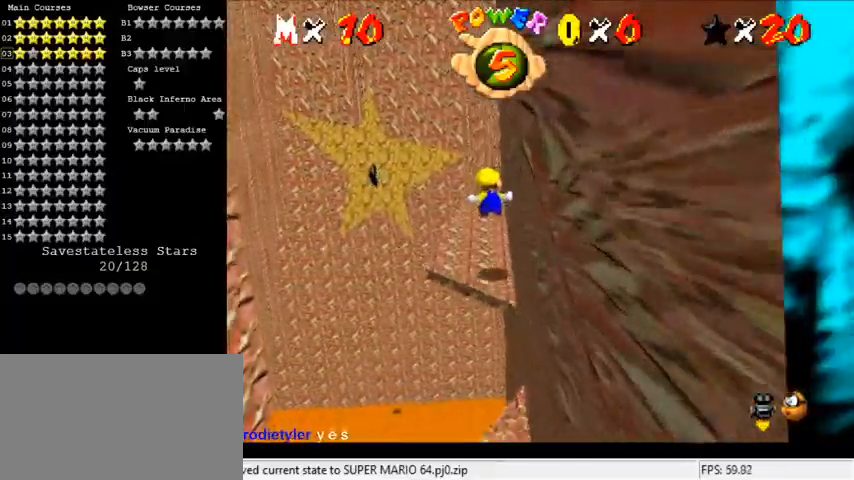
{"keys": ["up"], "events": [[133, "down", "up"], [167, "y", "up"], [300, "up", "down"]]}
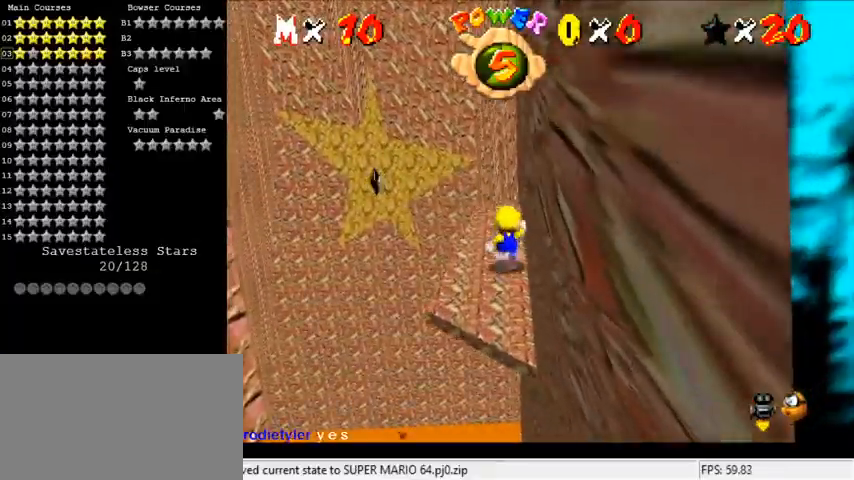
{"keys": [], "events": [[33, "left", "down"], [100, "y", "down"], [133, "left", "up"], [133, "shift", "down"], [267, "left", "down"], [267, "shift", "up"], [267, "y", "up"], [400, "left", "up"], [467, "up", "up"]]}
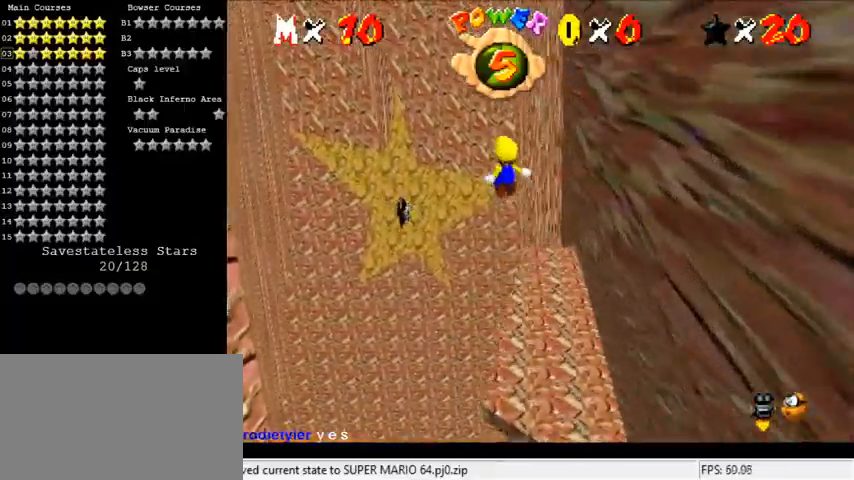
{"keys": ["left"], "events": [[233, "left", "down"]]}
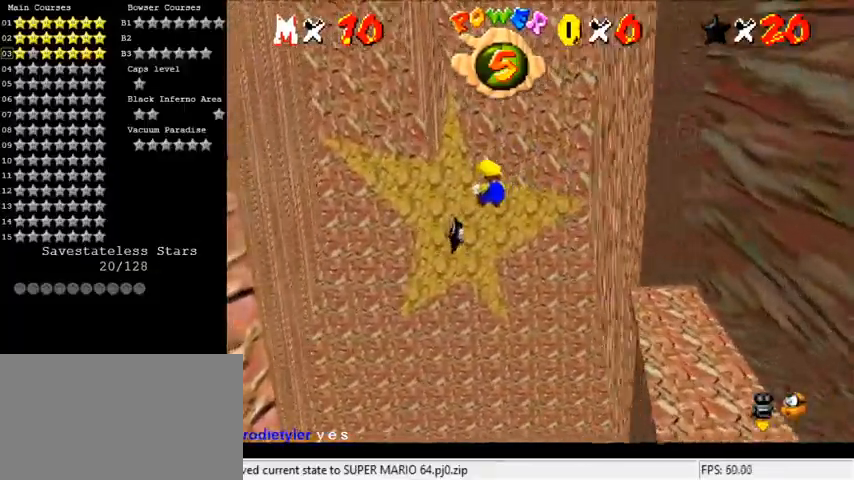
{"keys": ["up"], "events": [[33, "up", "down"], [67, "c", "down"], [167, "left", "up"], [200, "c", "up"]]}
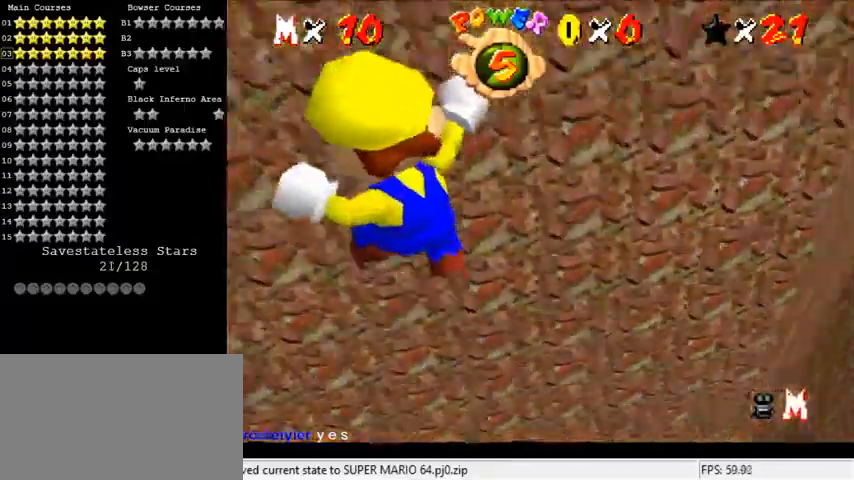
{"keys": [], "events": [[133, "up", "up"]]}
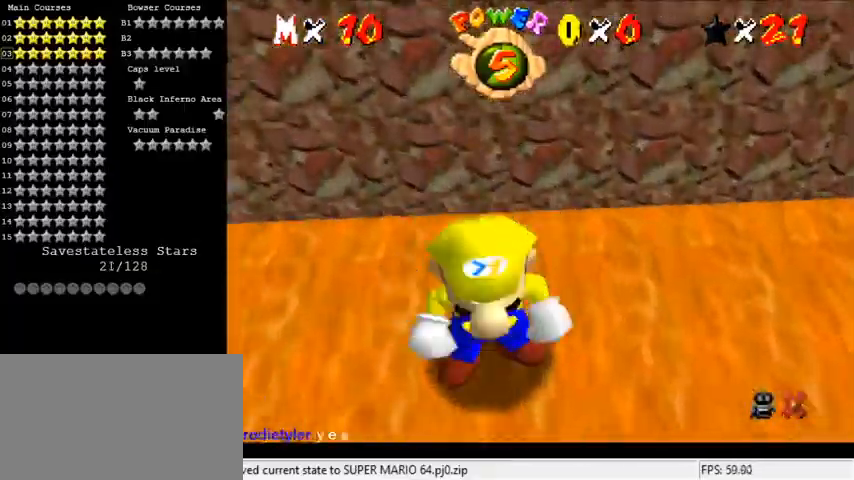
{"keys": [], "events": []}
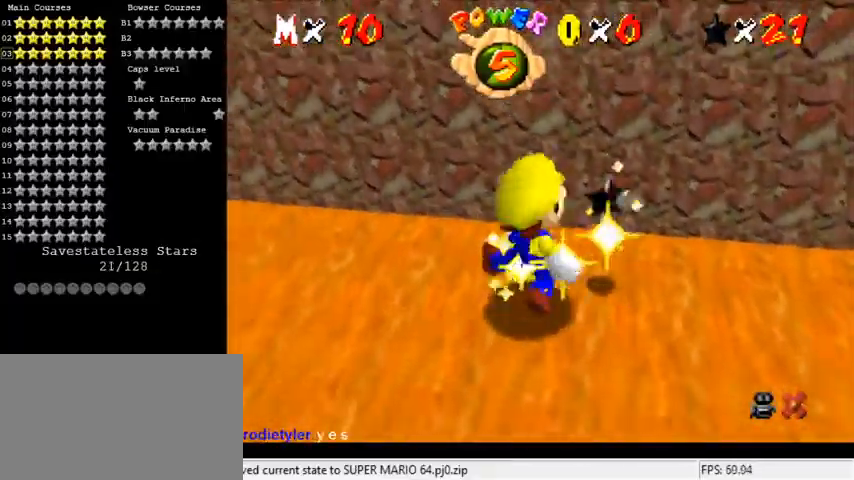
{"keys": [], "events": []}
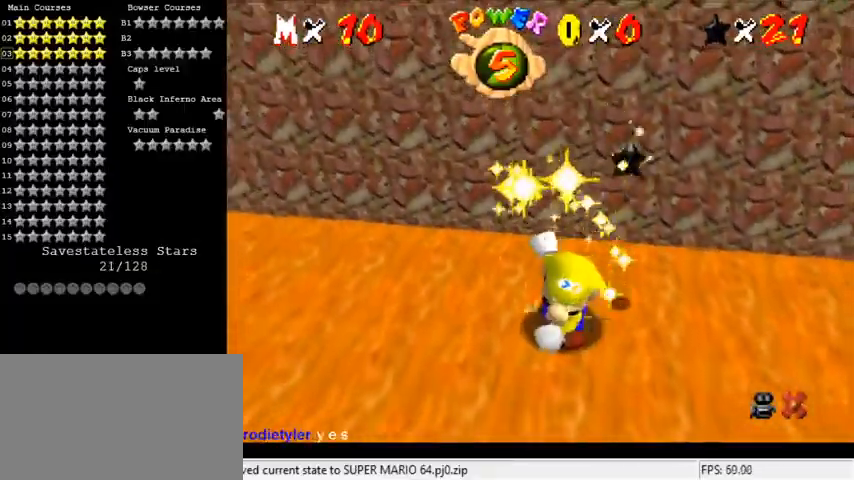
{"keys": [], "events": []}
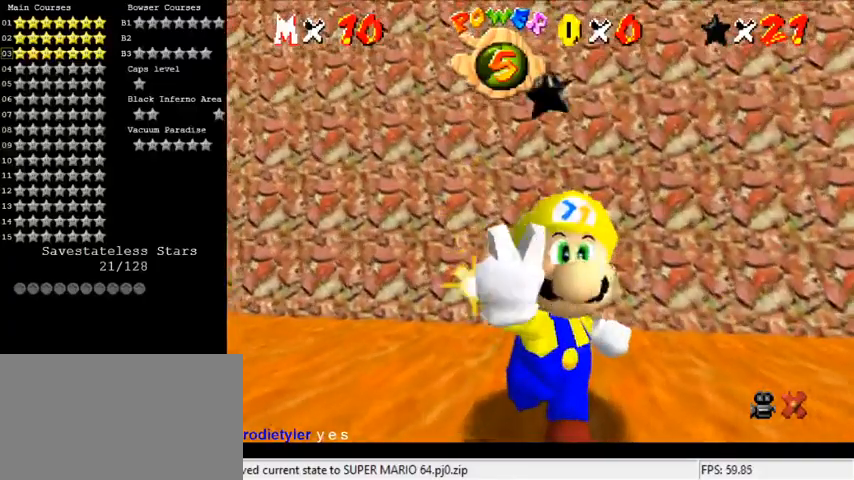
{"keys": [], "events": []}
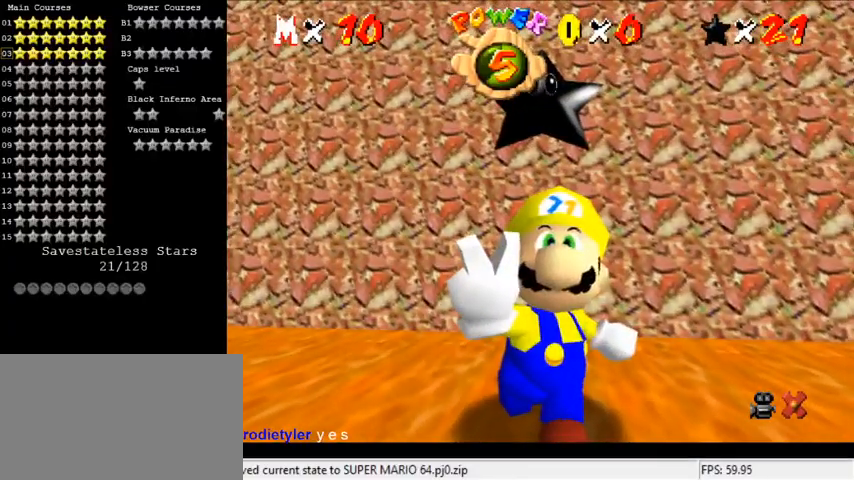
{"keys": [], "events": []}
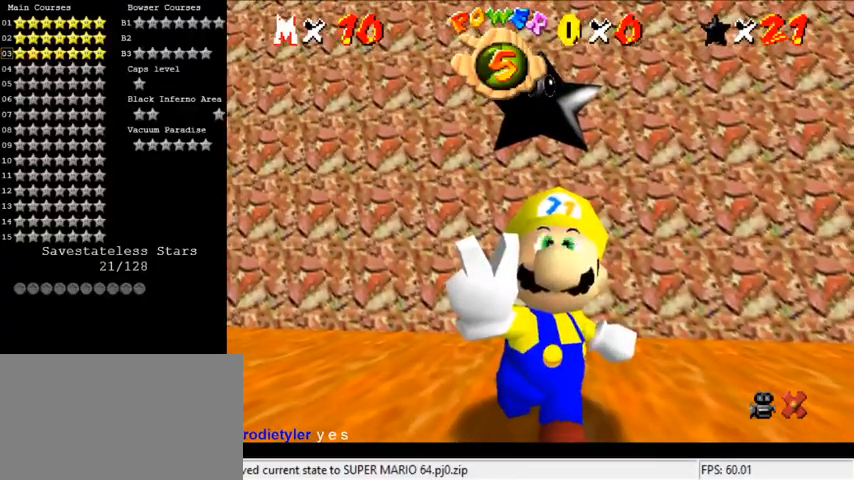
{"keys": [], "events": []}
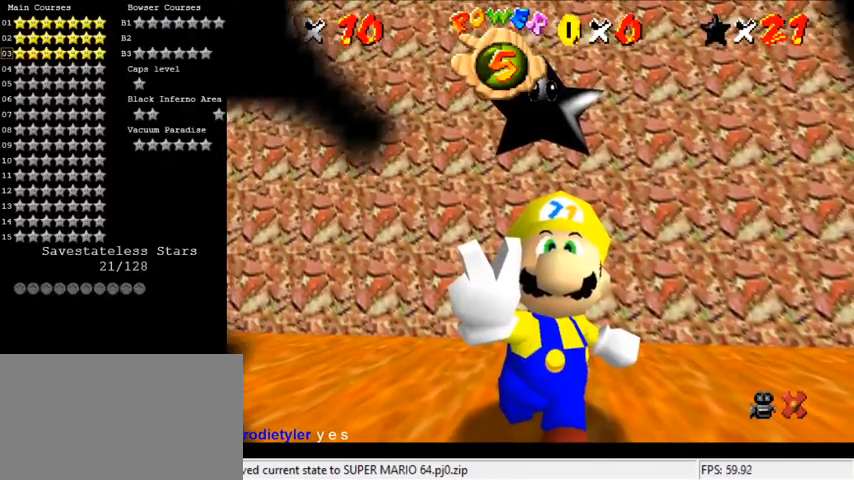
{"keys": [], "events": []}
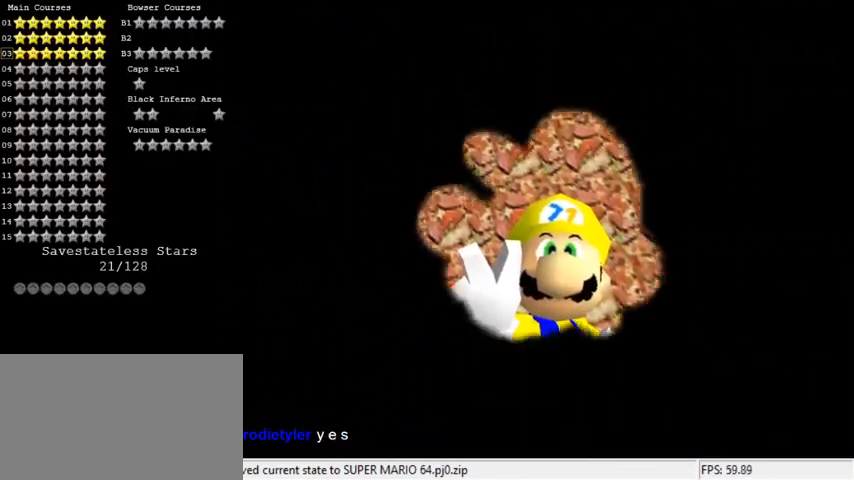
{"keys": [], "events": []}
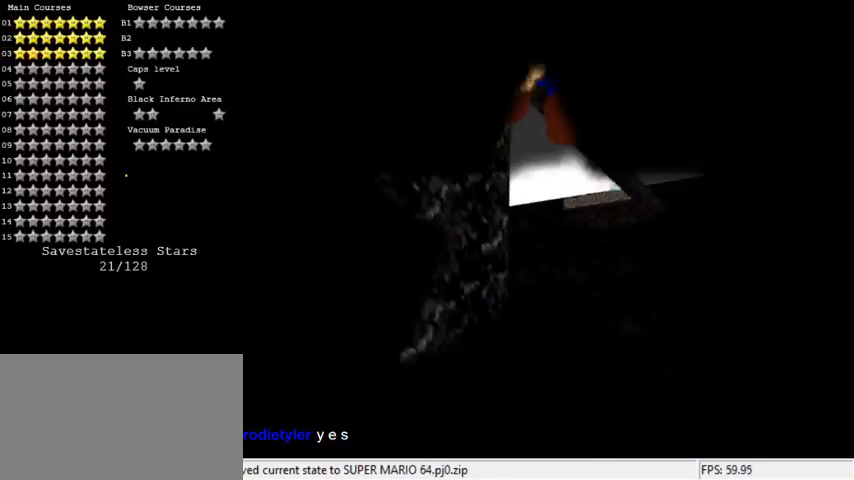
{"keys": [], "events": []}
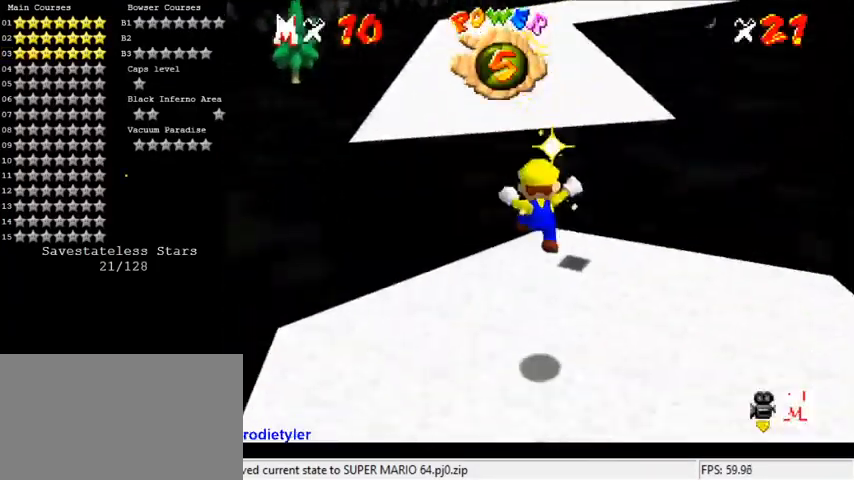
{"keys": [], "events": []}
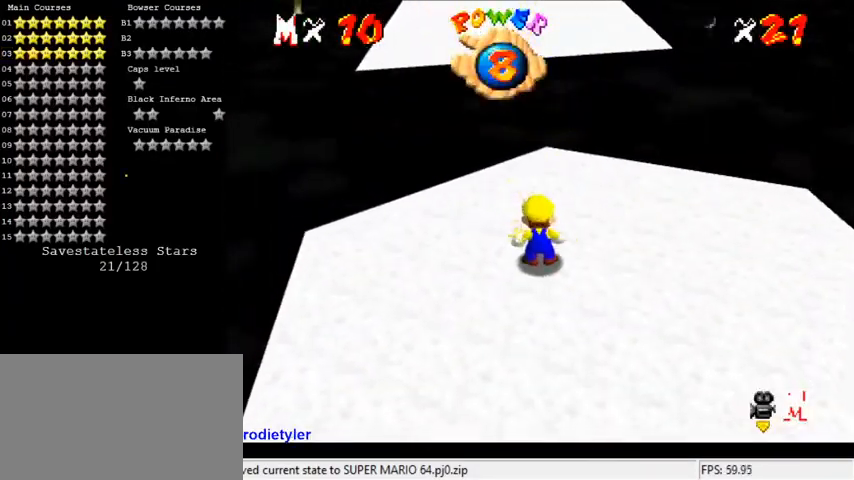
{"keys": [], "events": [[267, "c", "down"], [400, "c", "up"]]}
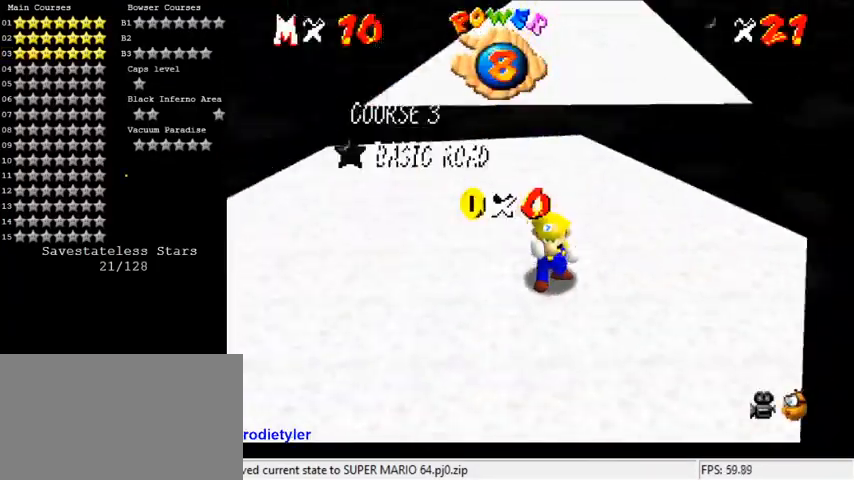
{"keys": [], "events": [[467, "c", "down"], [500, "c", "up"]]}
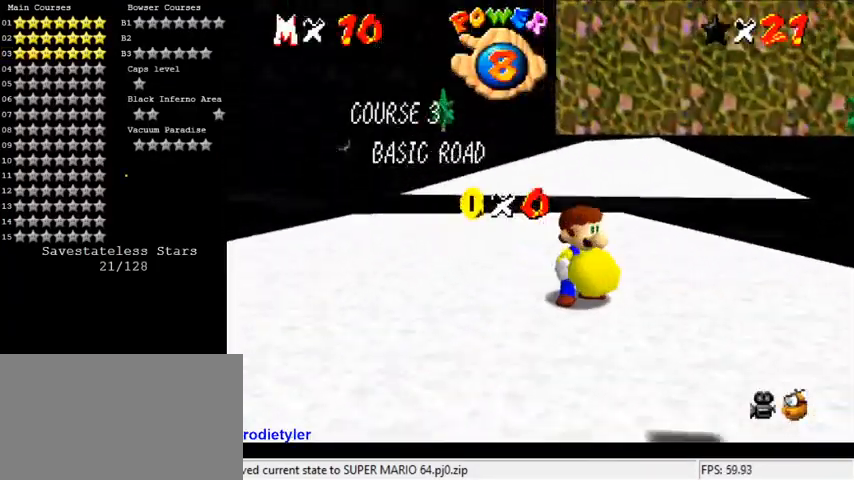
{"keys": [], "events": [[100, "c", "down"], [200, "c", "up"], [367, "a", "down"], [467, "a", "up"]]}
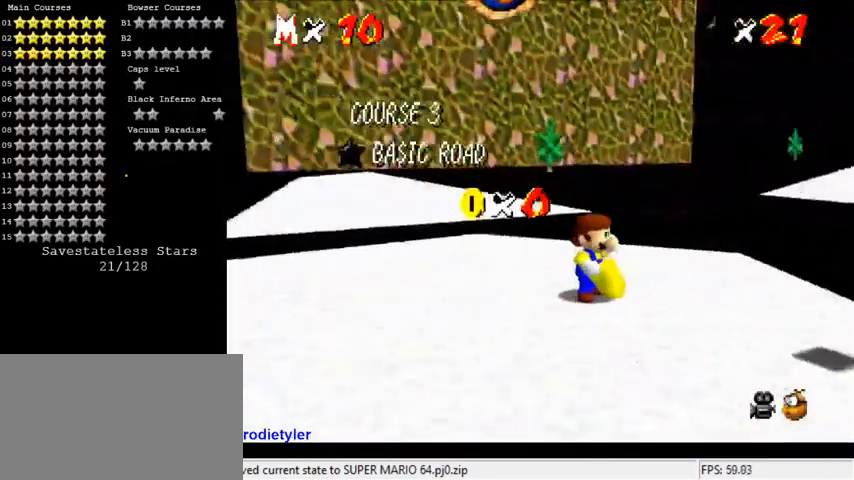
{"keys": [], "events": [[67, "a", "down"], [167, "a", "up"], [333, "a", "down"], [467, "a", "up"]]}
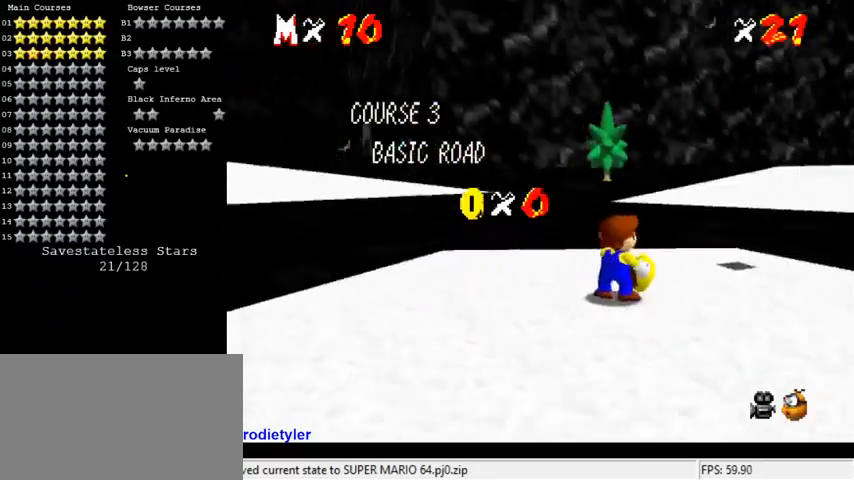
{"keys": ["a"], "events": [[67, "a", "down"], [133, "s", "down"], [200, "a", "up"], [200, "s", "up"], [300, "a", "down"], [400, "a", "up"], [500, "a", "down"]]}
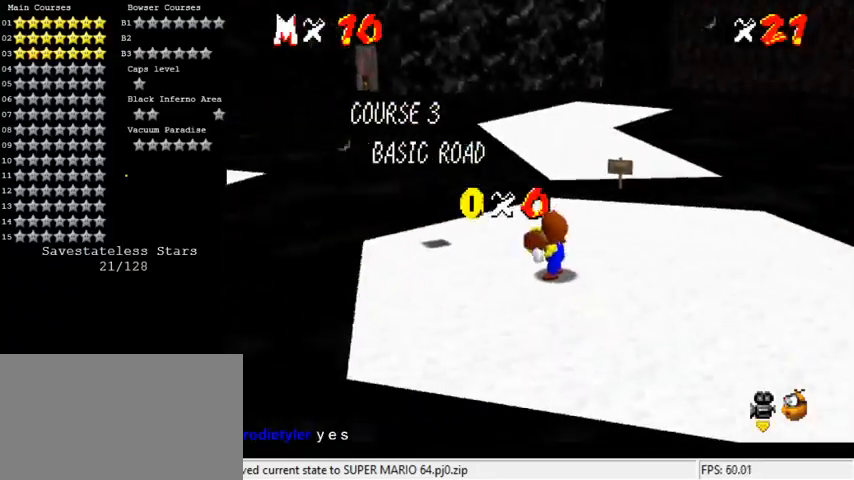
{"keys": ["a"], "events": [[133, "a", "up"], [267, "a", "down"], [333, "a", "up"], [400, "a", "down"]]}